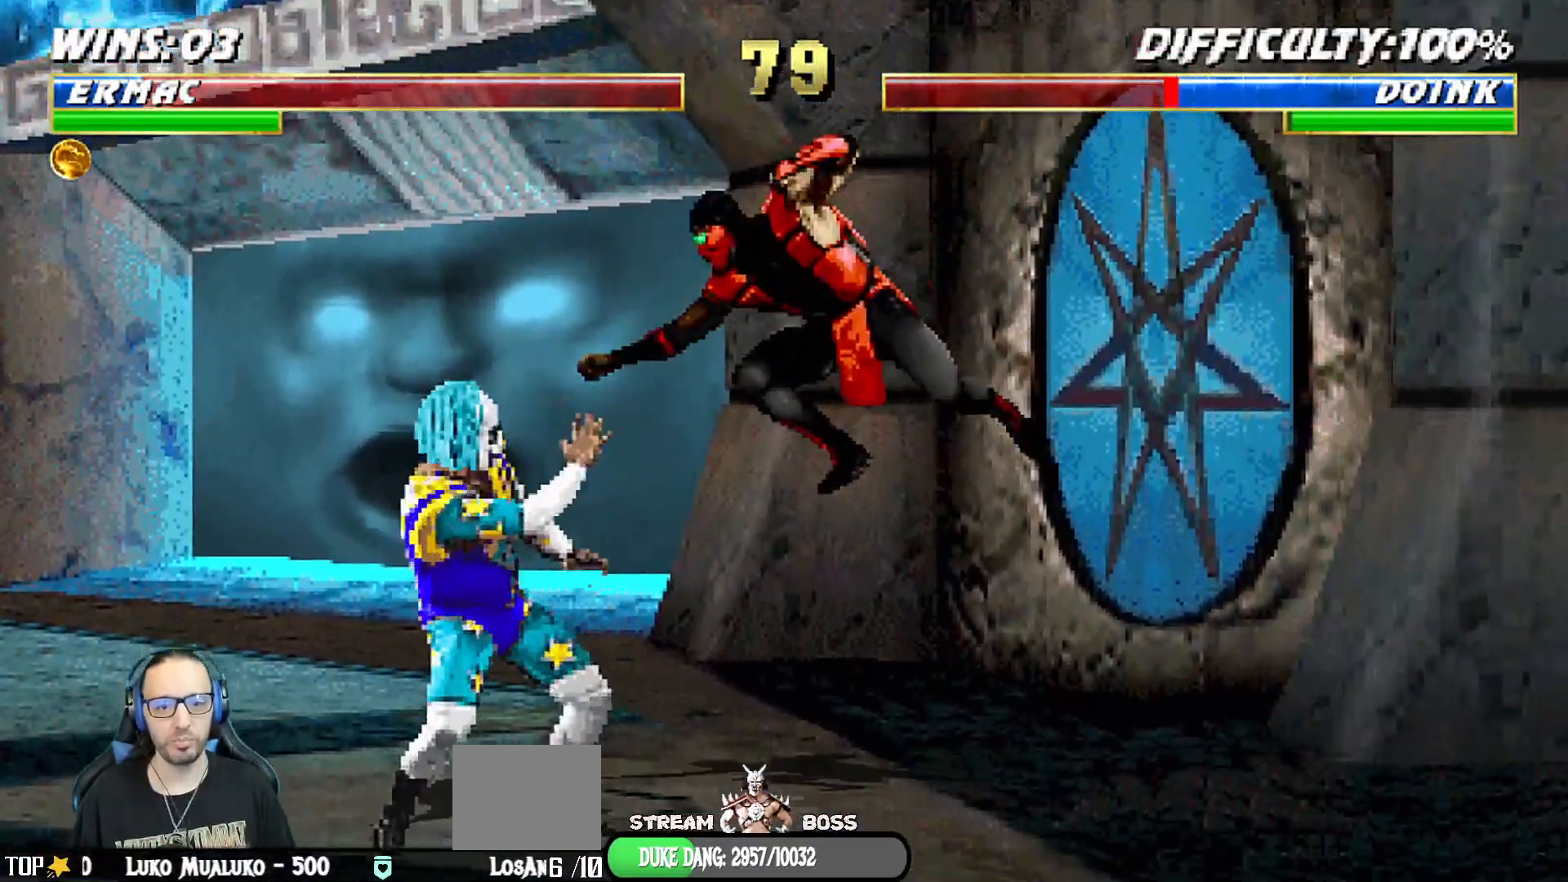
Gameplay with a controller (PlayStation layout); each line is a JSON object with the inputs held at the frame after it (dt_ms = milliseconds from this image to that frame). "events" lists button and stick changes between this image and that frame as [ms after this image, input, new state], when the widget could be followed in between.
{"dt_ms": 500, "buttons": ["L1", "DPAD_UP"], "left_stick": "center", "right_stick": "center", "events": [[100, "DPAD_LEFT", "down"], [100, "L1", "down"], [117, "DPAD_UP", "down"], [500, "DPAD_LEFT", "up"]]}
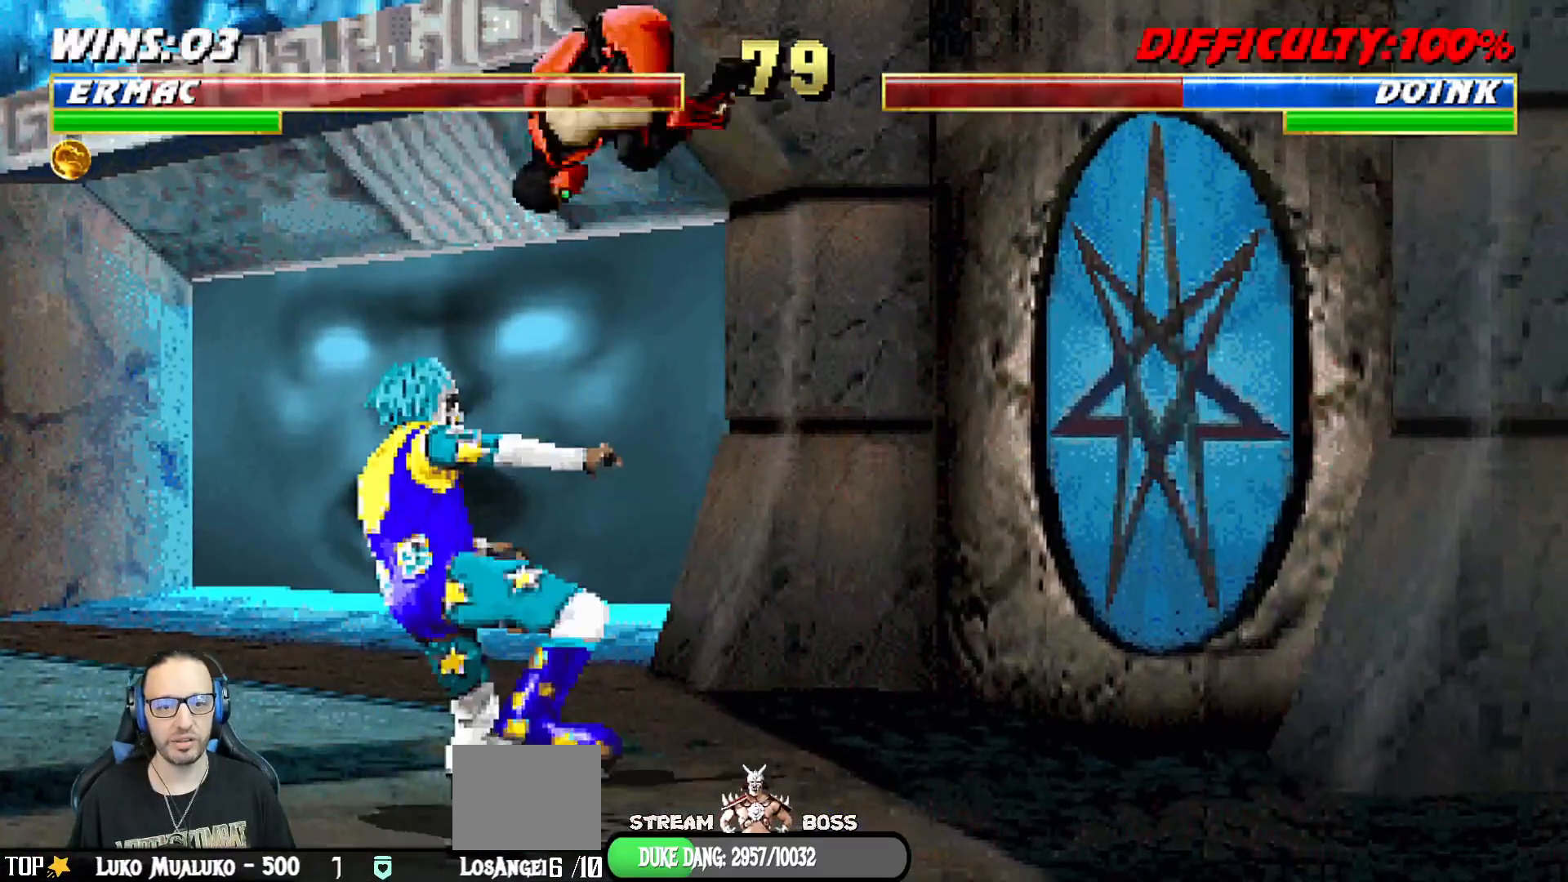
{"dt_ms": 500, "buttons": ["TRIANGLE", "L1"], "left_stick": "center", "right_stick": "center", "events": [[17, "DPAD_UP", "up"], [67, "DPAD_RIGHT", "down"], [267, "SQUARE", "down"], [300, "DPAD_RIGHT", "up"], [367, "SQUARE", "up"], [433, "TRIANGLE", "down"]]}
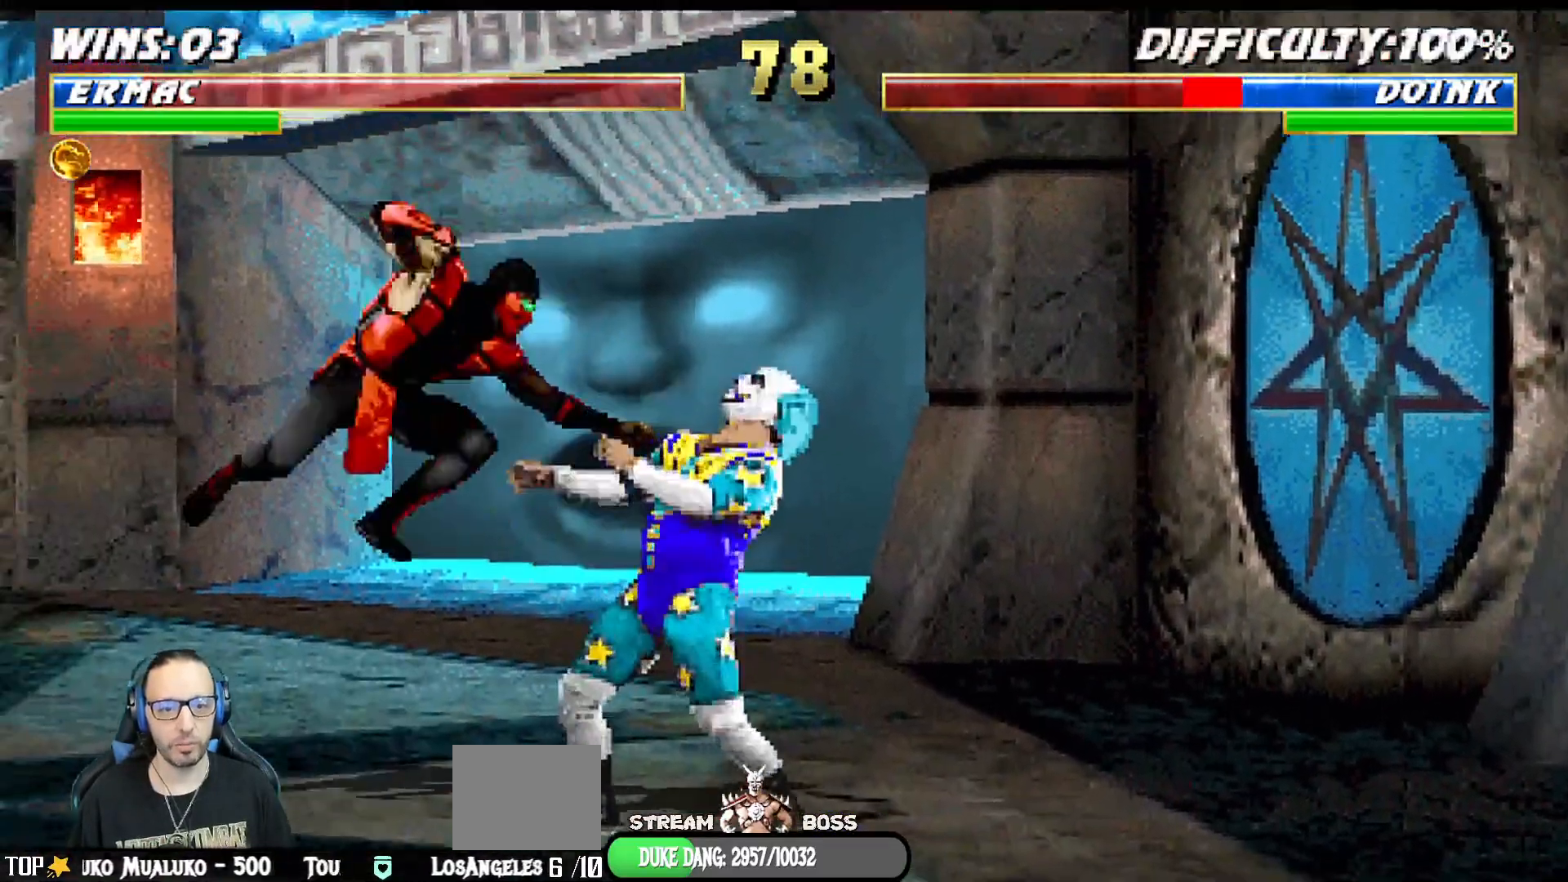
{"dt_ms": 500, "buttons": ["L1"], "left_stick": "center", "right_stick": "center", "events": [[50, "SQUARE", "down"], [67, "CROSS", "down"], [67, "SQUARE", "up"], [67, "TRIANGLE", "up"], [233, "CROSS", "up"], [283, "CROSS", "down"], [500, "CROSS", "up"]]}
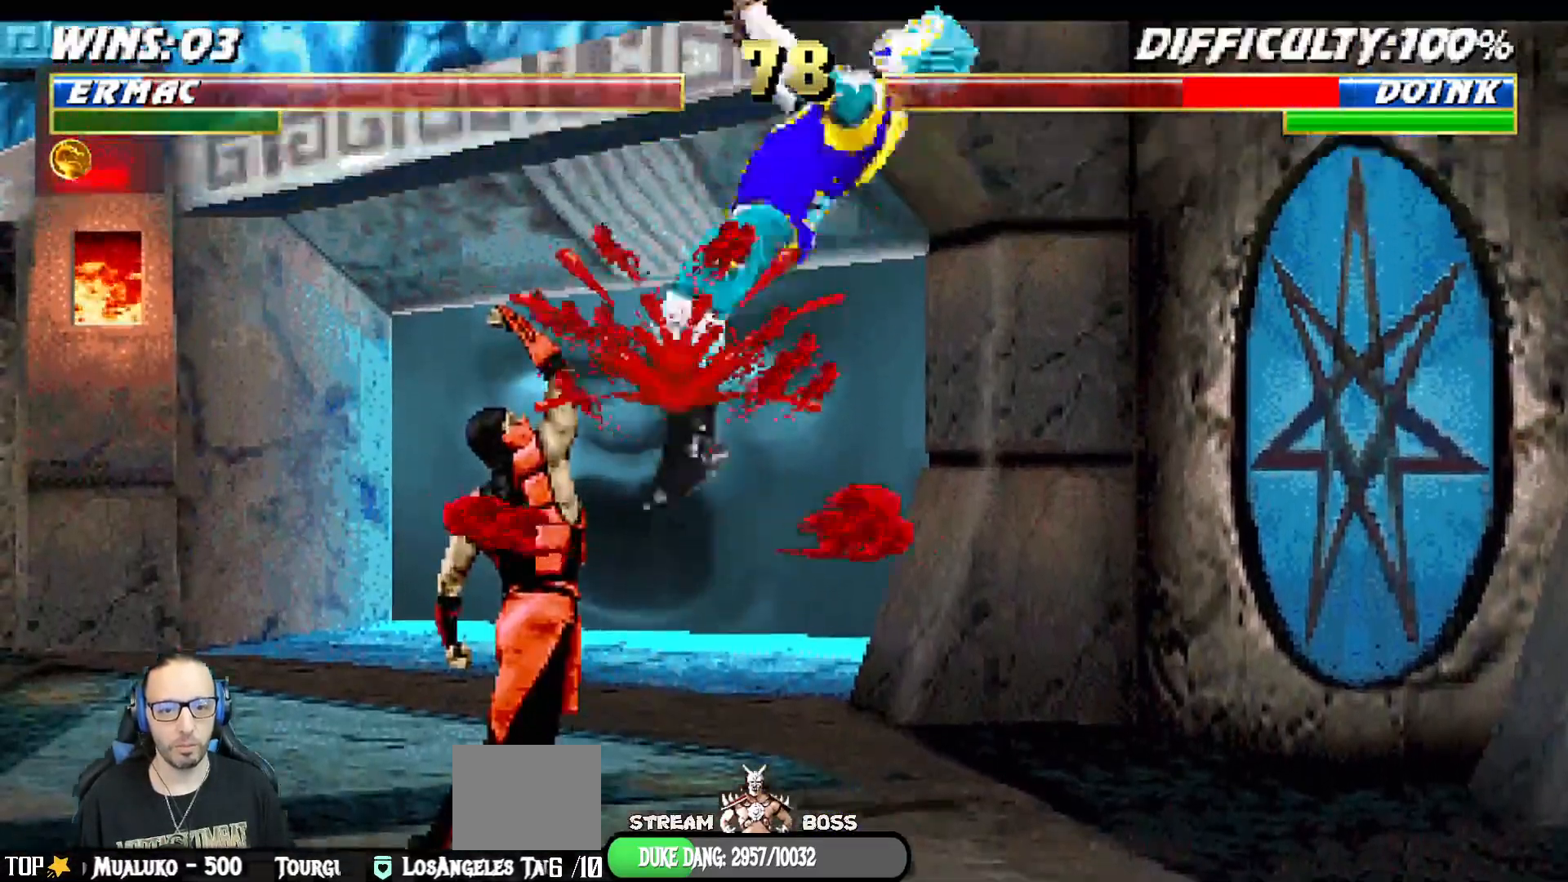
{"dt_ms": 500, "buttons": ["TRIANGLE", "L1", "DPAD_UP"], "left_stick": "center", "right_stick": "center", "events": [[33, "L1", "up"], [267, "DPAD_RIGHT", "down"], [267, "L1", "down"], [283, "DPAD_UP", "down"], [450, "TRIANGLE", "down"], [500, "DPAD_RIGHT", "up"]]}
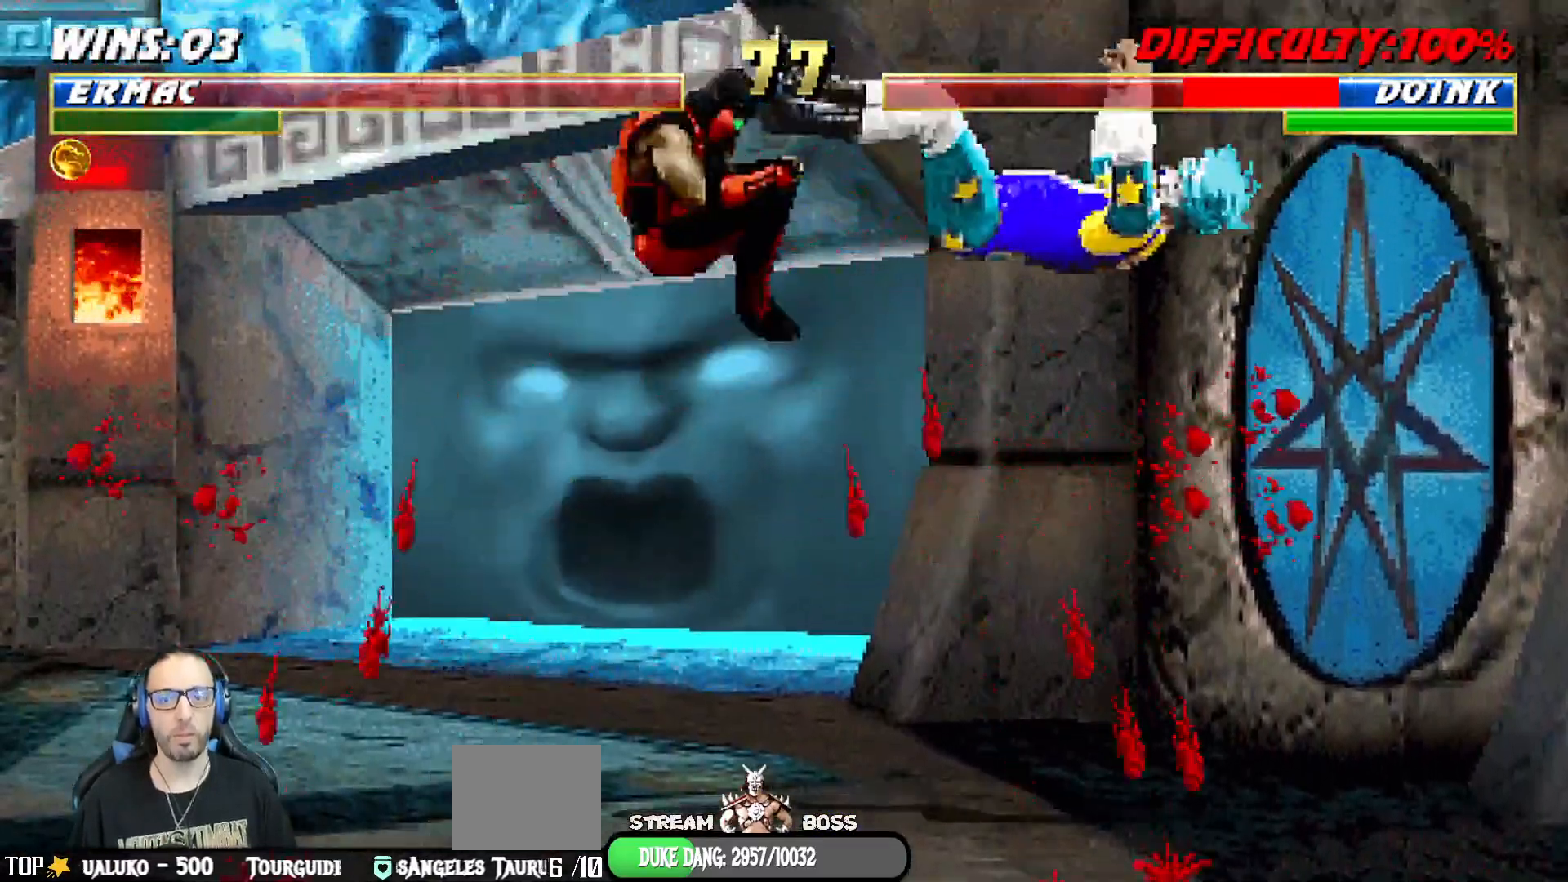
{"dt_ms": 500, "buttons": [], "left_stick": "center", "right_stick": "center", "events": [[17, "DPAD_UP", "up"], [17, "L1", "up"], [150, "TRIANGLE", "up"], [250, "DPAD_DOWN", "down"], [300, "DPAD_LEFT", "down"], [367, "DPAD_DOWN", "up"], [400, "SQUARE", "down"], [417, "DPAD_LEFT", "up"], [500, "SQUARE", "up"]]}
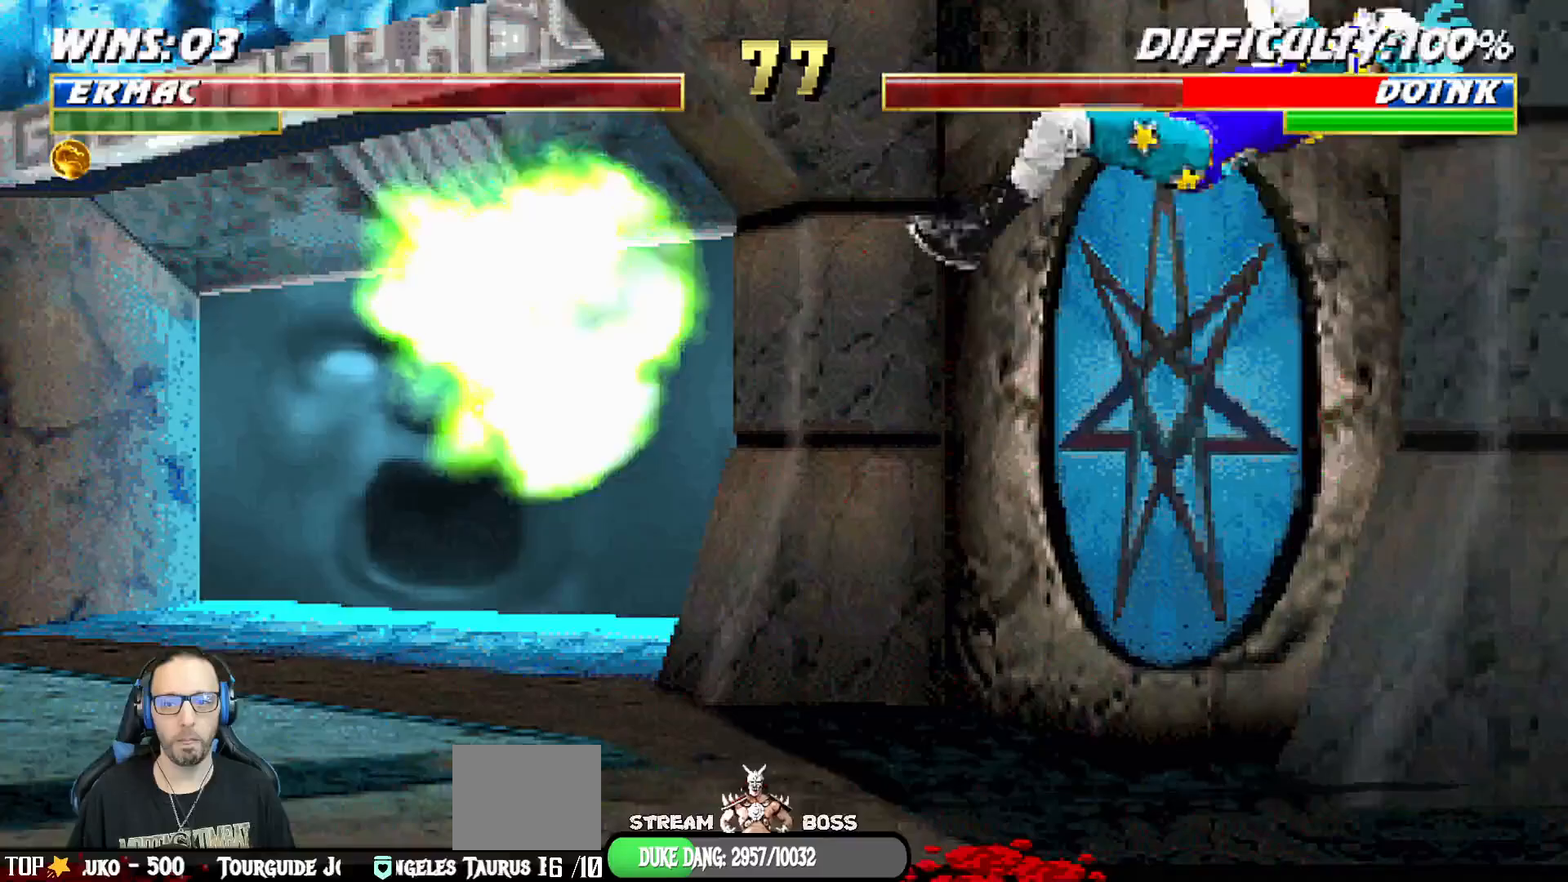
{"dt_ms": 500, "buttons": ["SQUARE"], "left_stick": "center", "right_stick": "center", "events": [[33, "SQUARE", "down"], [200, "SQUARE", "up"], [283, "DPAD_RIGHT", "down"], [367, "DPAD_RIGHT", "up"], [400, "DPAD_LEFT", "down"], [450, "DPAD_LEFT", "up"], [450, "SQUARE", "down"]]}
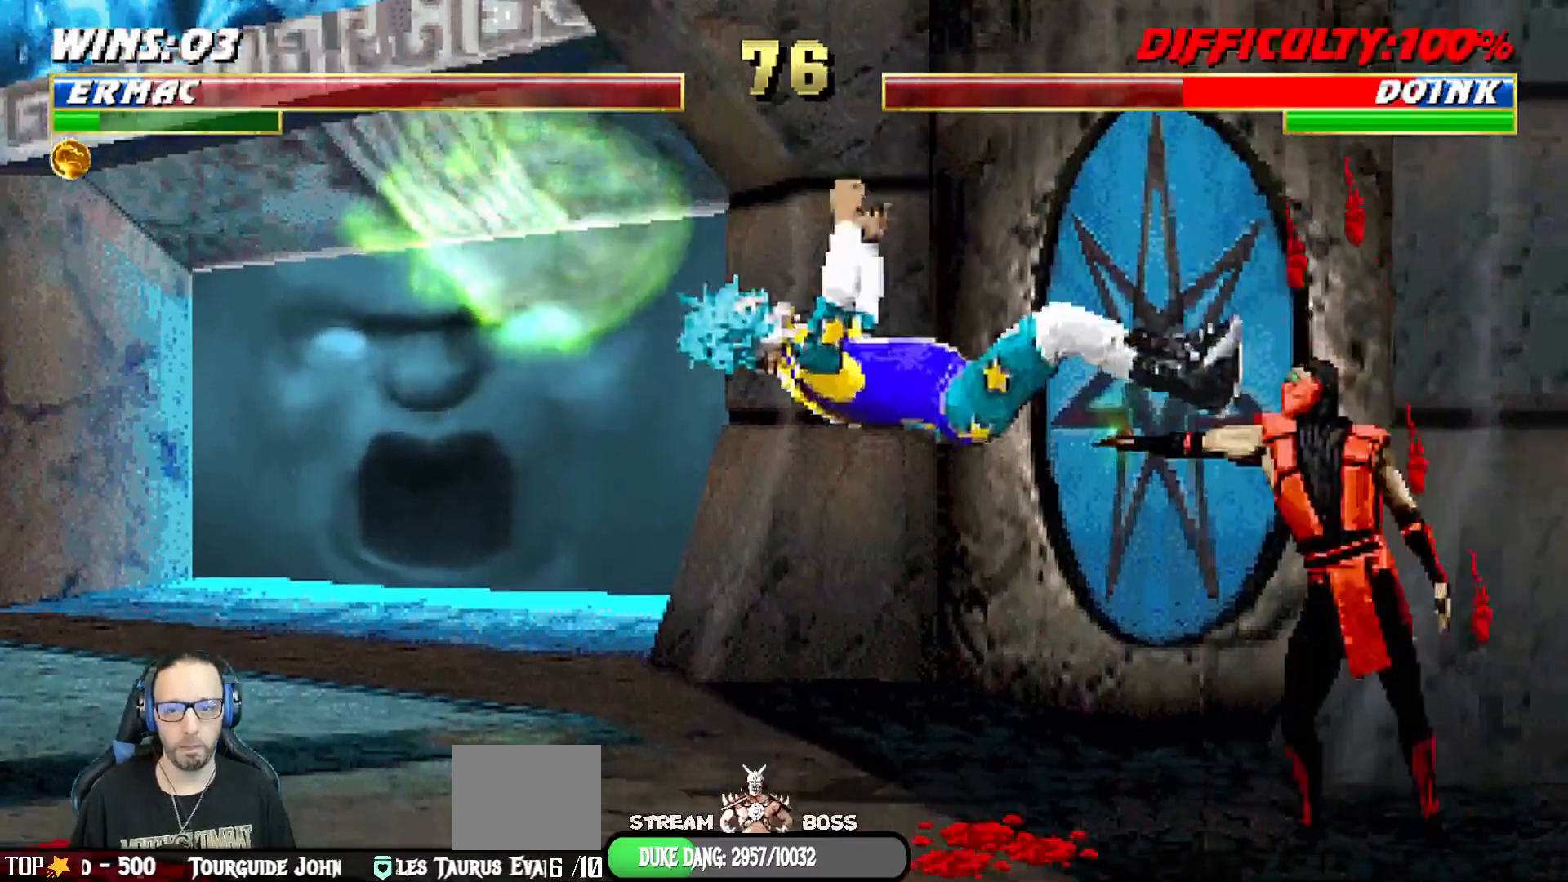
{"dt_ms": 1000, "buttons": [], "left_stick": "center", "right_stick": "center"}
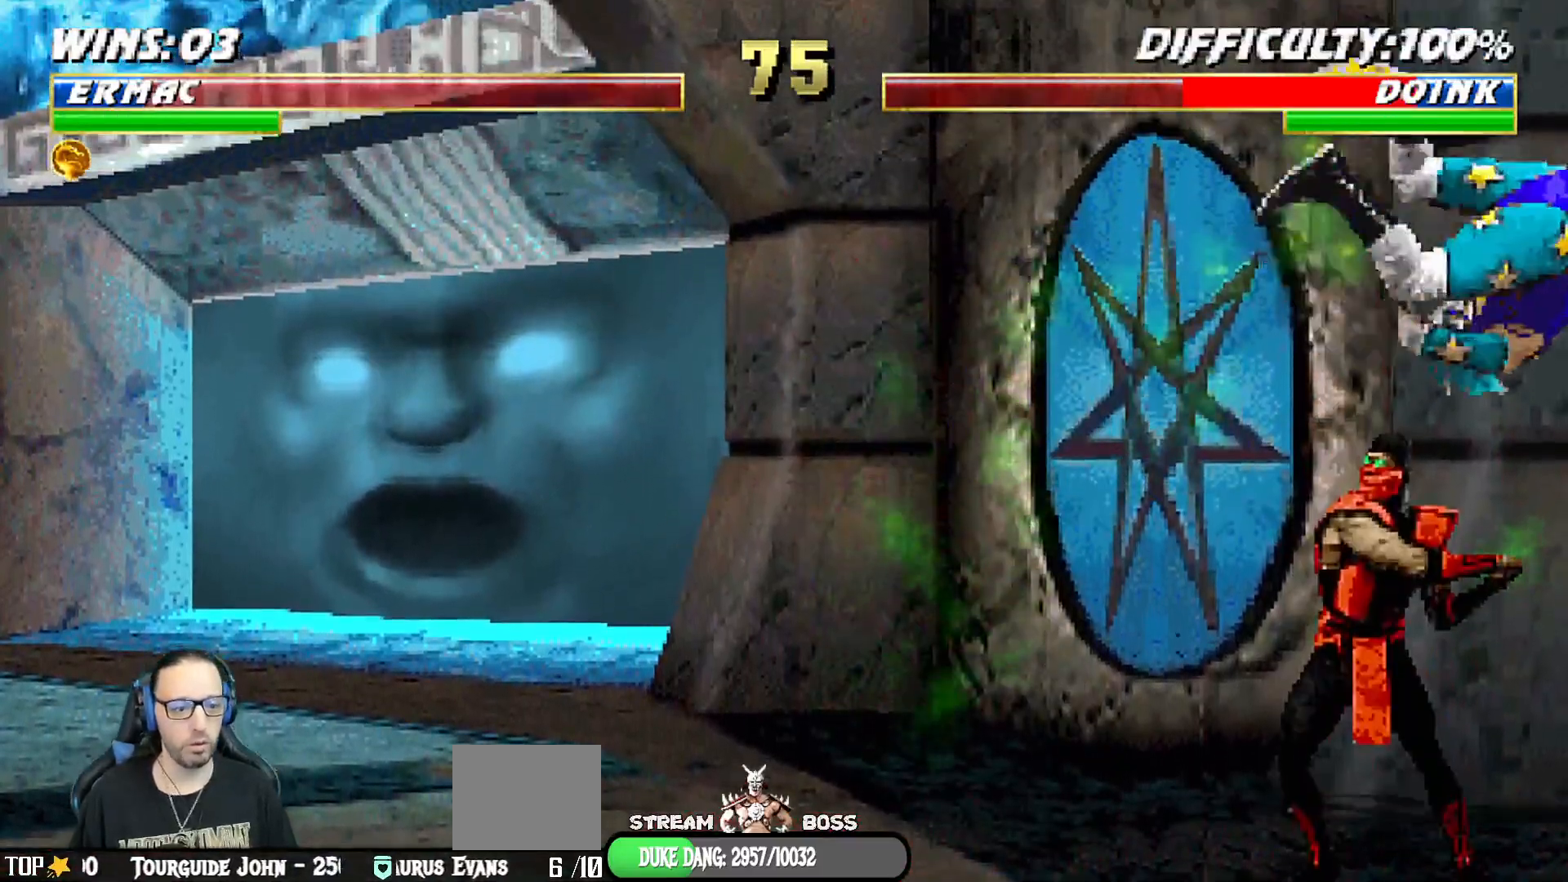
{"dt_ms": 500, "buttons": ["L1", "DPAD_DOWN"], "left_stick": "center", "right_stick": "center", "events": [[367, "DPAD_DOWN", "down"], [400, "L1", "down"]]}
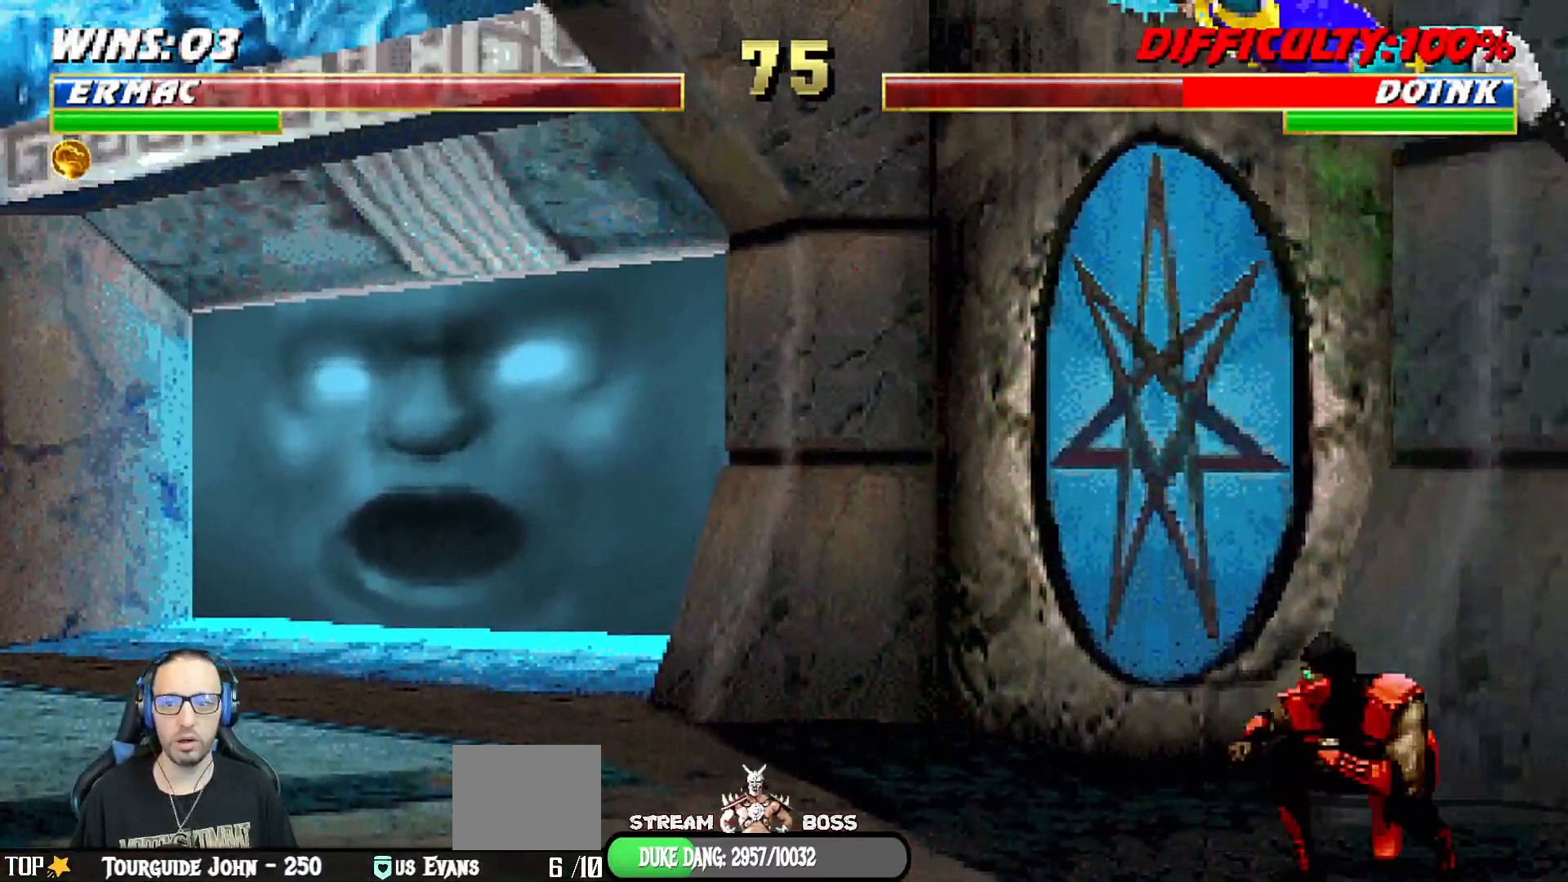
{"dt_ms": 500, "buttons": [], "left_stick": "center", "right_stick": "center", "events": [[183, "SQUARE", "down"], [283, "SQUARE", "up"], [300, "DPAD_DOWN", "up"], [317, "L1", "up"]]}
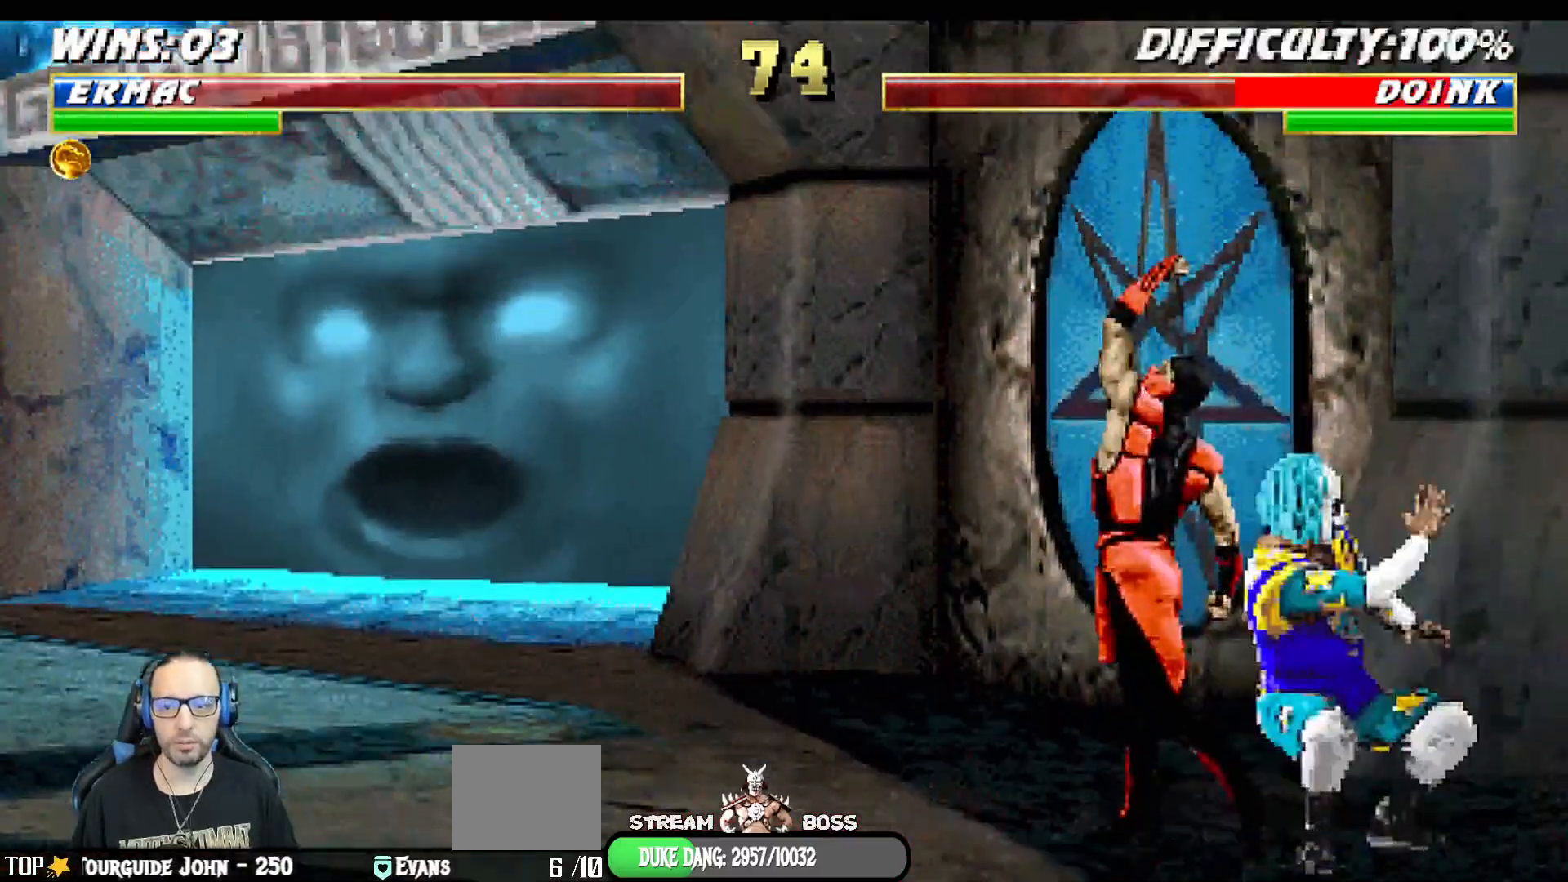
{"dt_ms": 500, "buttons": ["L1", "DPAD_UP", "DPAD_RIGHT"], "left_stick": "center", "right_stick": "center", "events": [[217, "DPAD_RIGHT", "down"], [217, "L1", "down"], [233, "DPAD_UP", "down"]]}
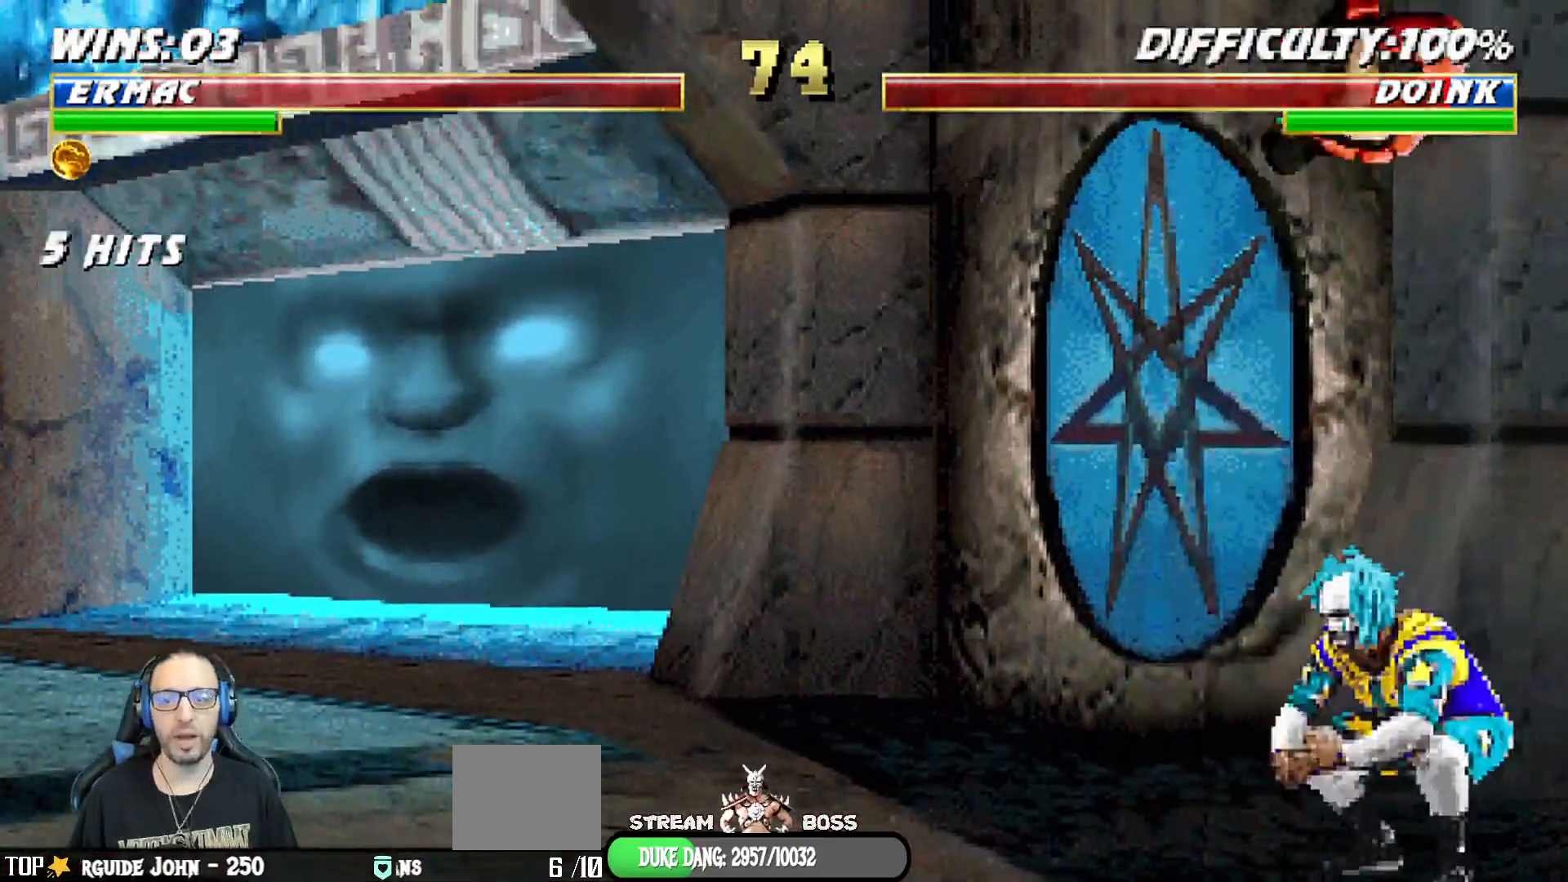
{"dt_ms": 500, "buttons": [], "left_stick": "center", "right_stick": "center", "events": [[150, "SQUARE", "down"], [250, "SQUARE", "up"], [267, "DPAD_UP", "up"], [333, "SQUARE", "down"], [383, "SQUARE", "up"], [400, "DPAD_RIGHT", "up"], [433, "L1", "up"]]}
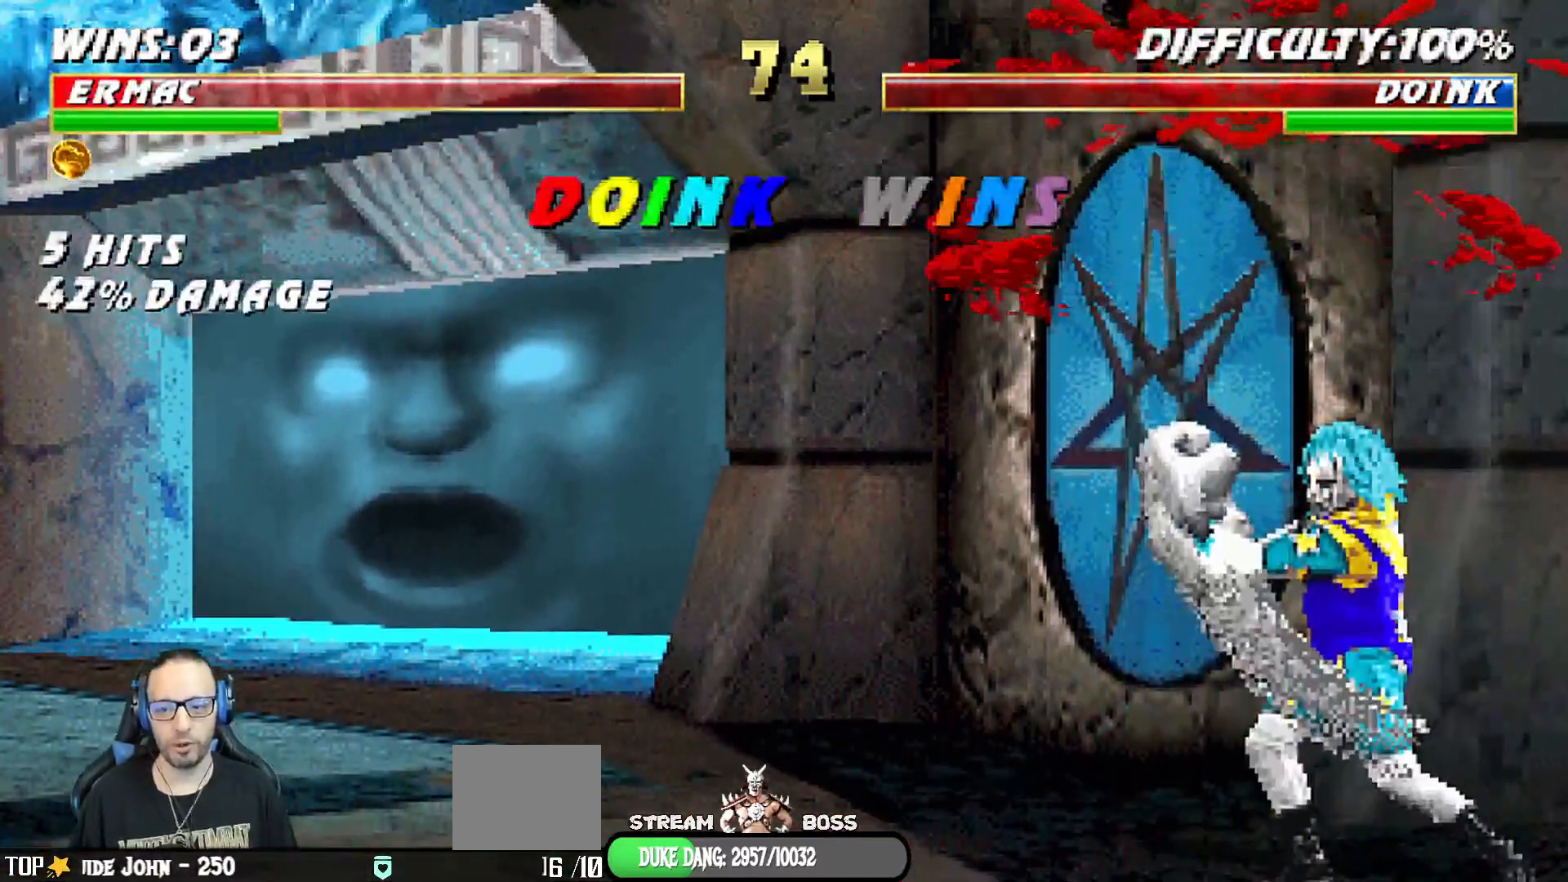
{"dt_ms": 500, "buttons": [], "left_stick": "center", "right_stick": "center", "events": [[17, "DPAD_DOWN", "down"], [33, "L1", "down"], [50, "DPAD_LEFT", "down"], [150, "DPAD_LEFT", "up"], [200, "DPAD_DOWN", "up"], [200, "L1", "up"], [200, "R1", "down"], [367, "R1", "up"]]}
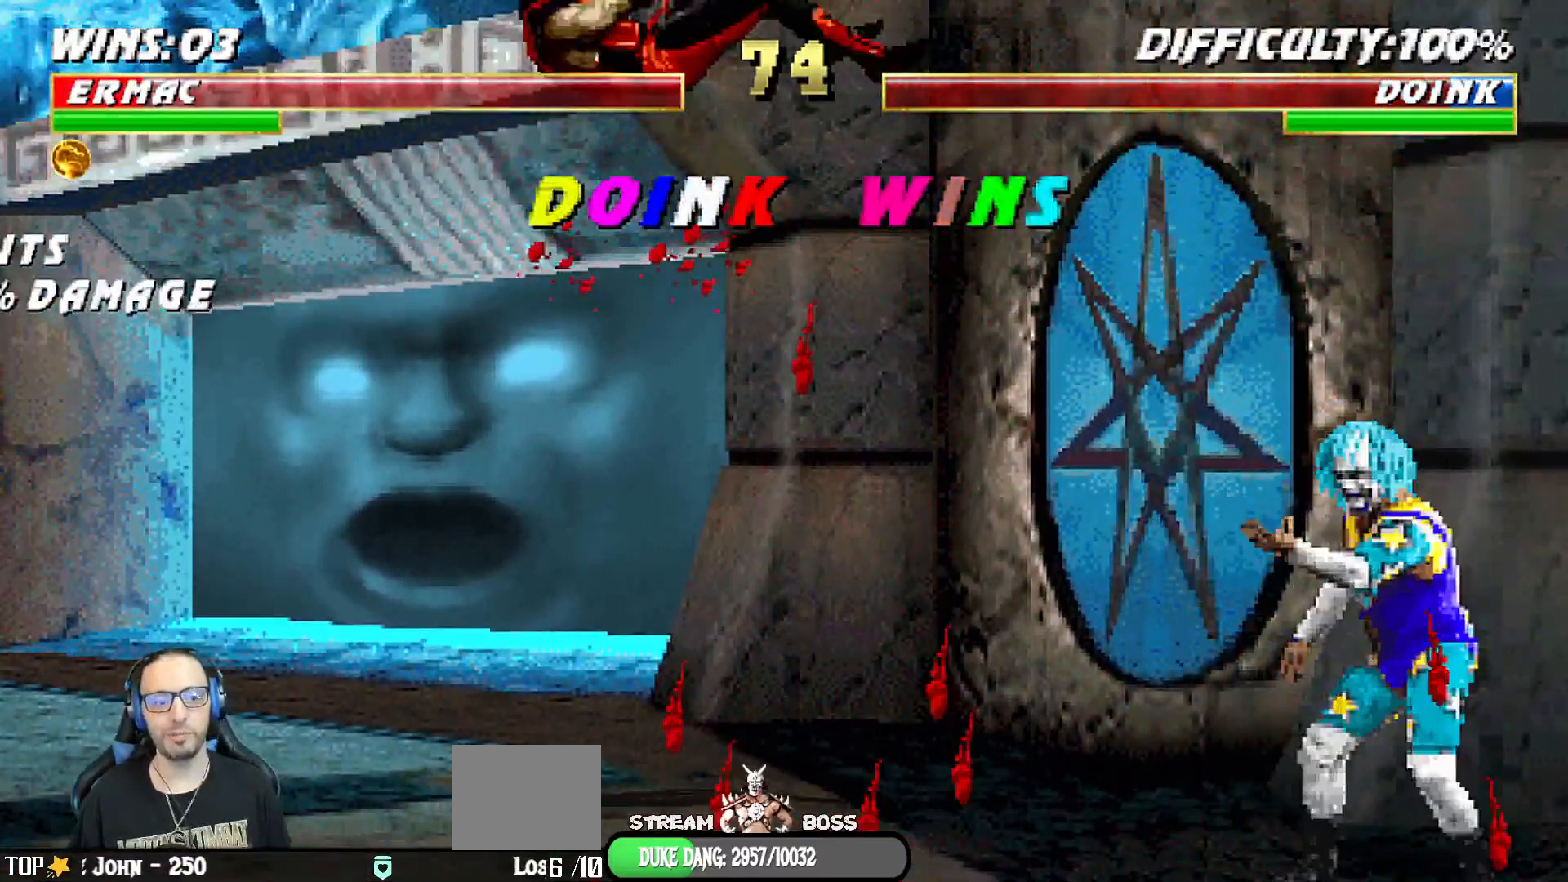
{"dt_ms": 500, "buttons": [], "left_stick": "center", "right_stick": "center", "events": []}
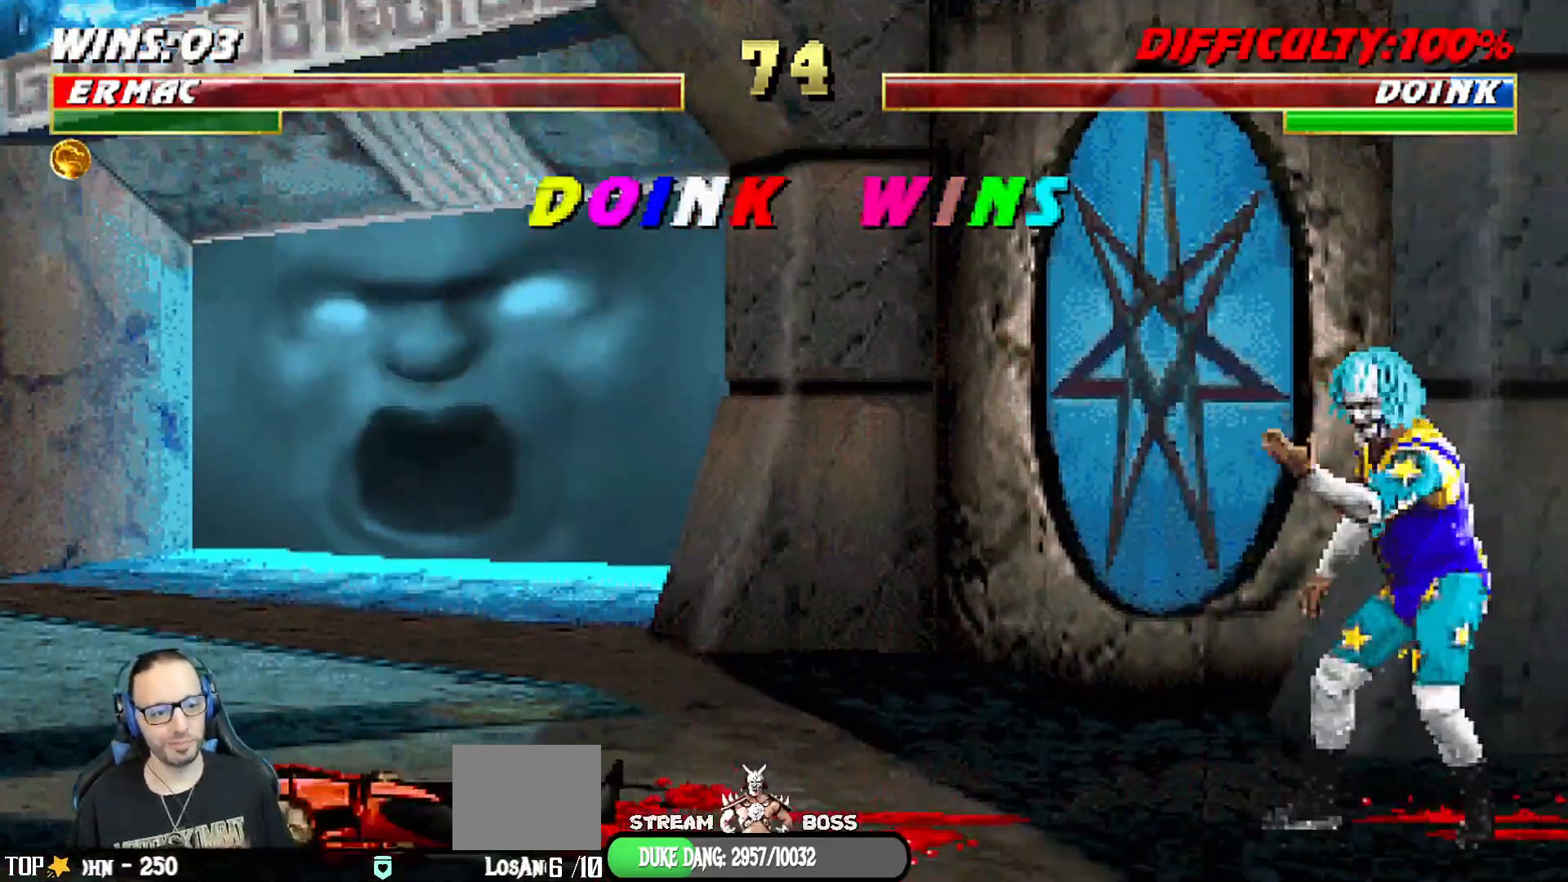
{"dt_ms": 500, "buttons": [], "left_stick": "center", "right_stick": "center", "events": []}
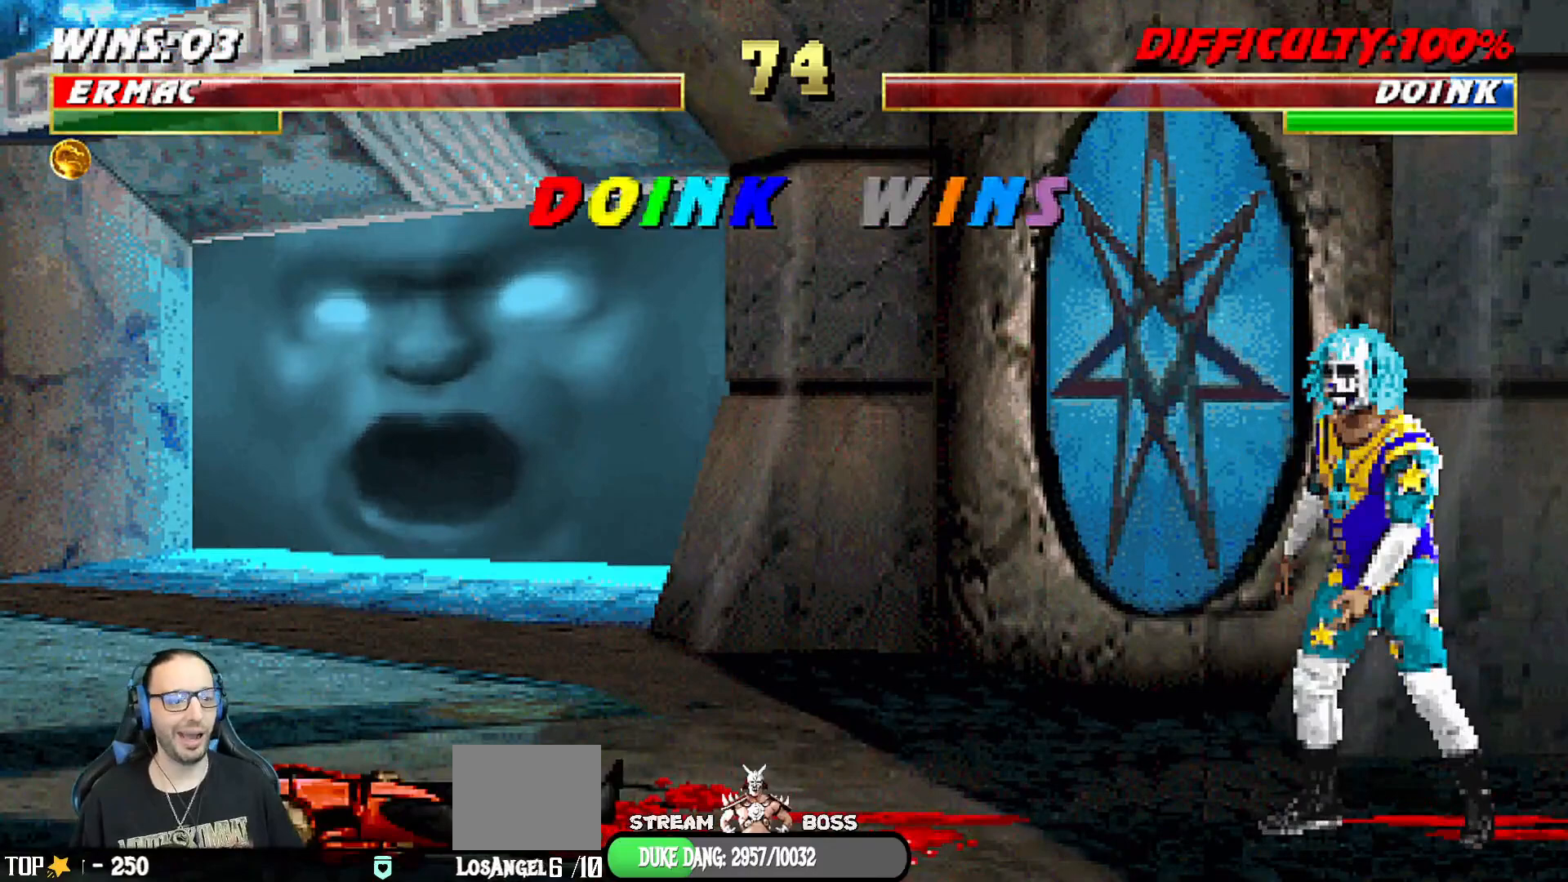
{"dt_ms": 500, "buttons": [], "left_stick": "center", "right_stick": "center", "events": []}
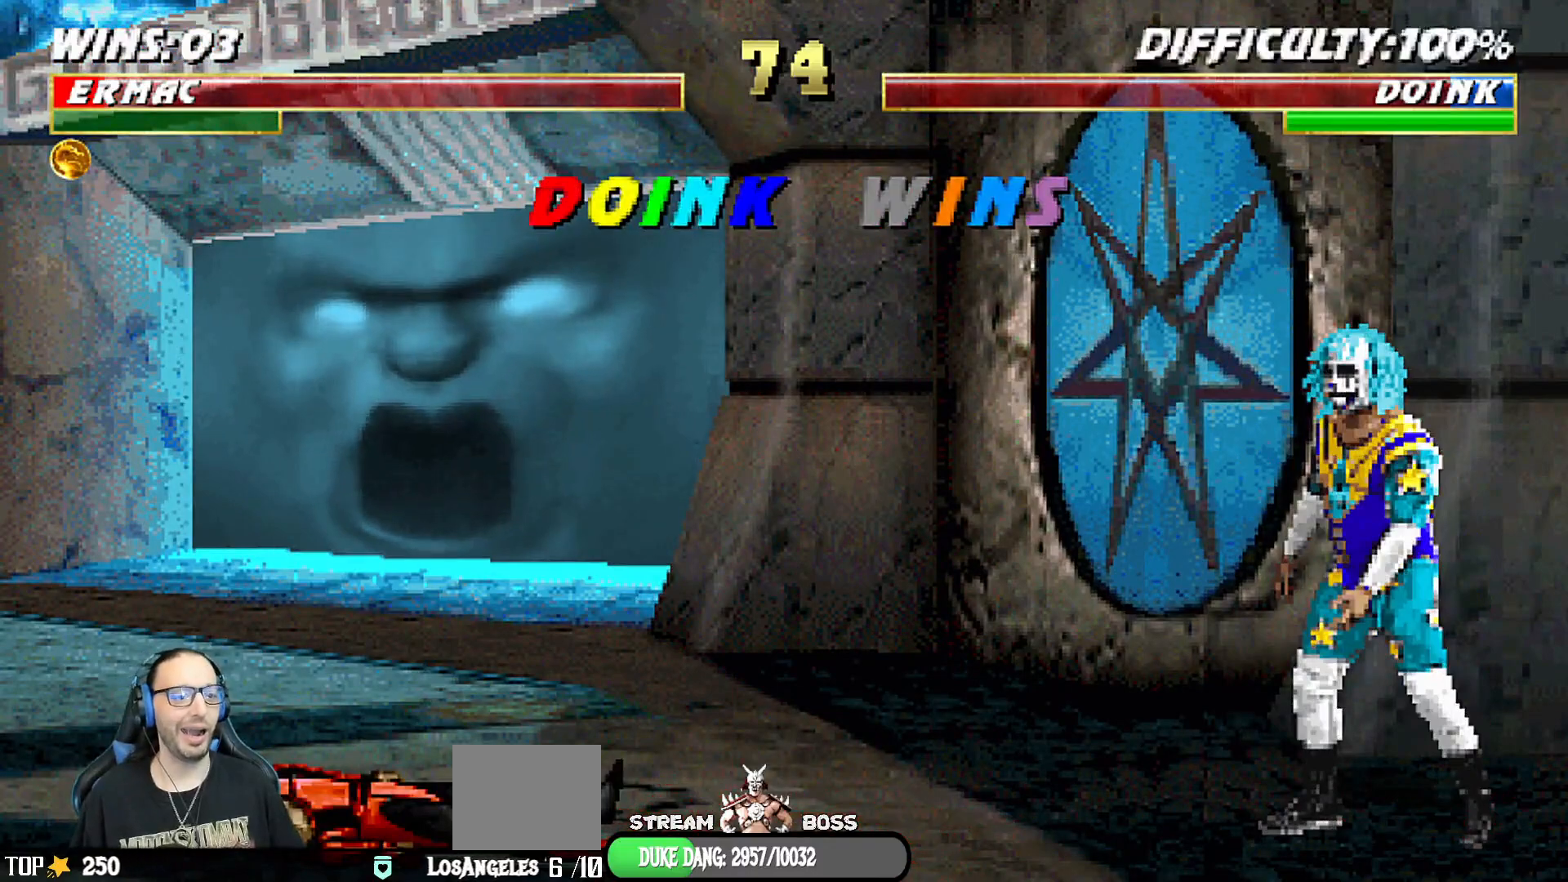
{"dt_ms": 500, "buttons": [], "left_stick": "center", "right_stick": "center", "events": []}
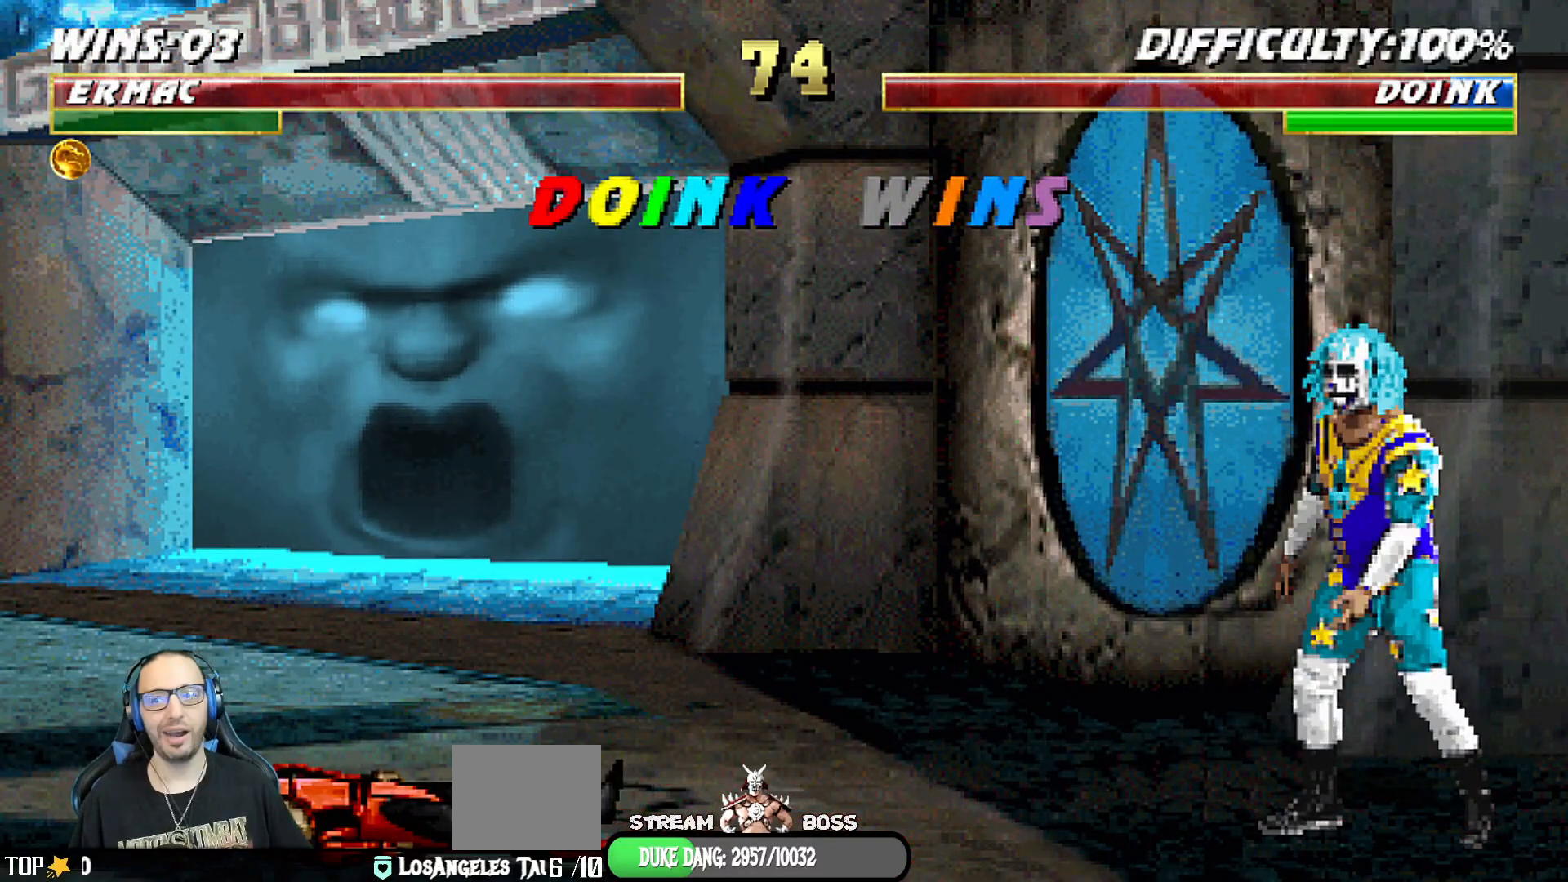
{"dt_ms": 500, "buttons": [], "left_stick": "center", "right_stick": "center", "events": []}
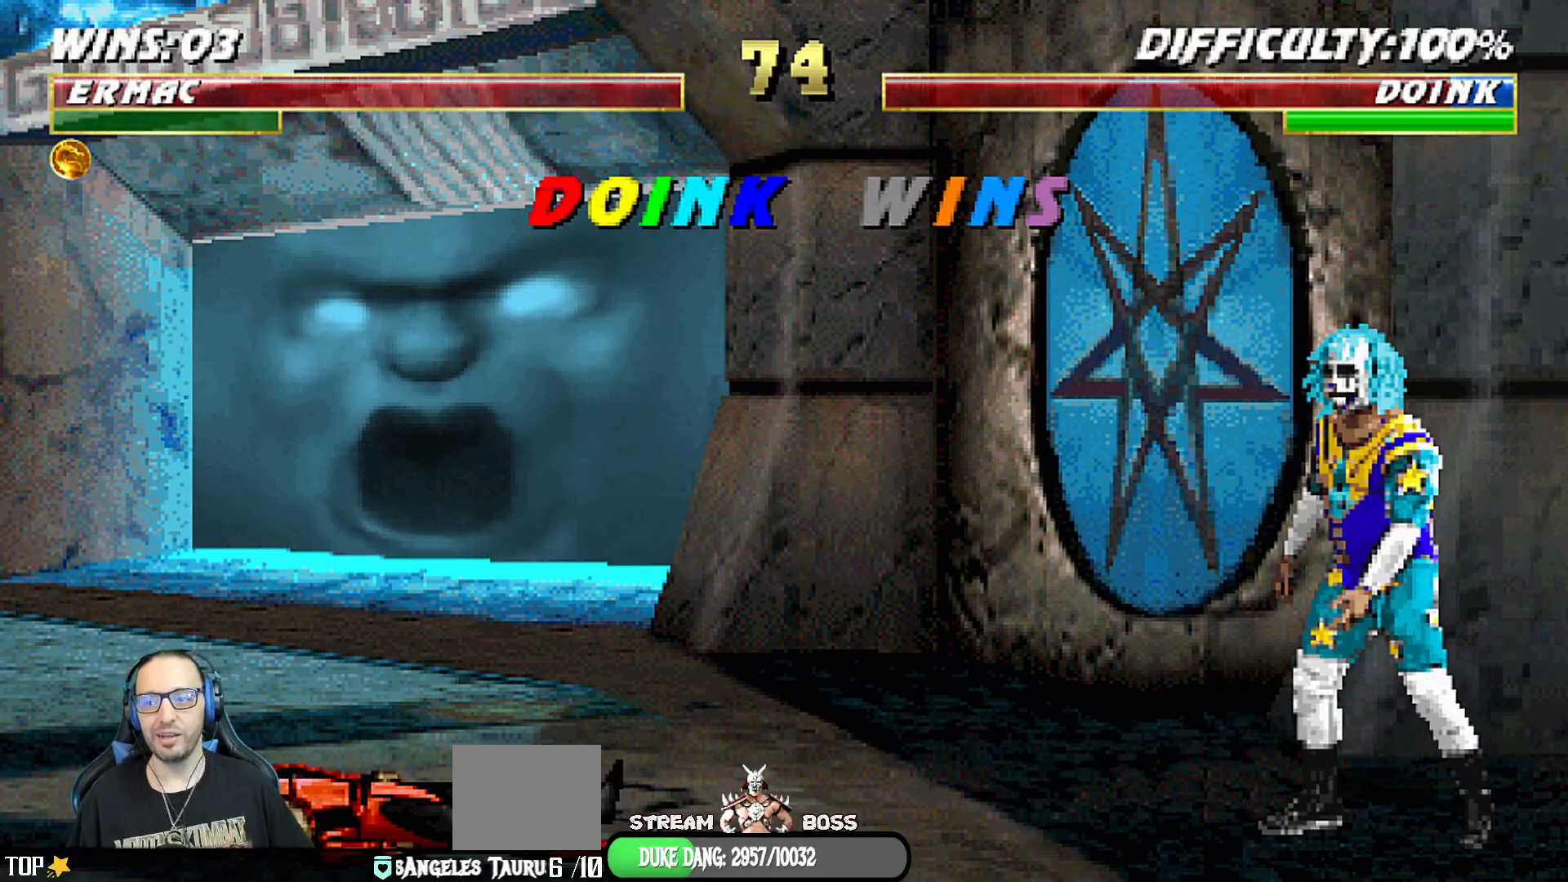
{"dt_ms": 500, "buttons": [], "left_stick": "center", "right_stick": "center", "events": []}
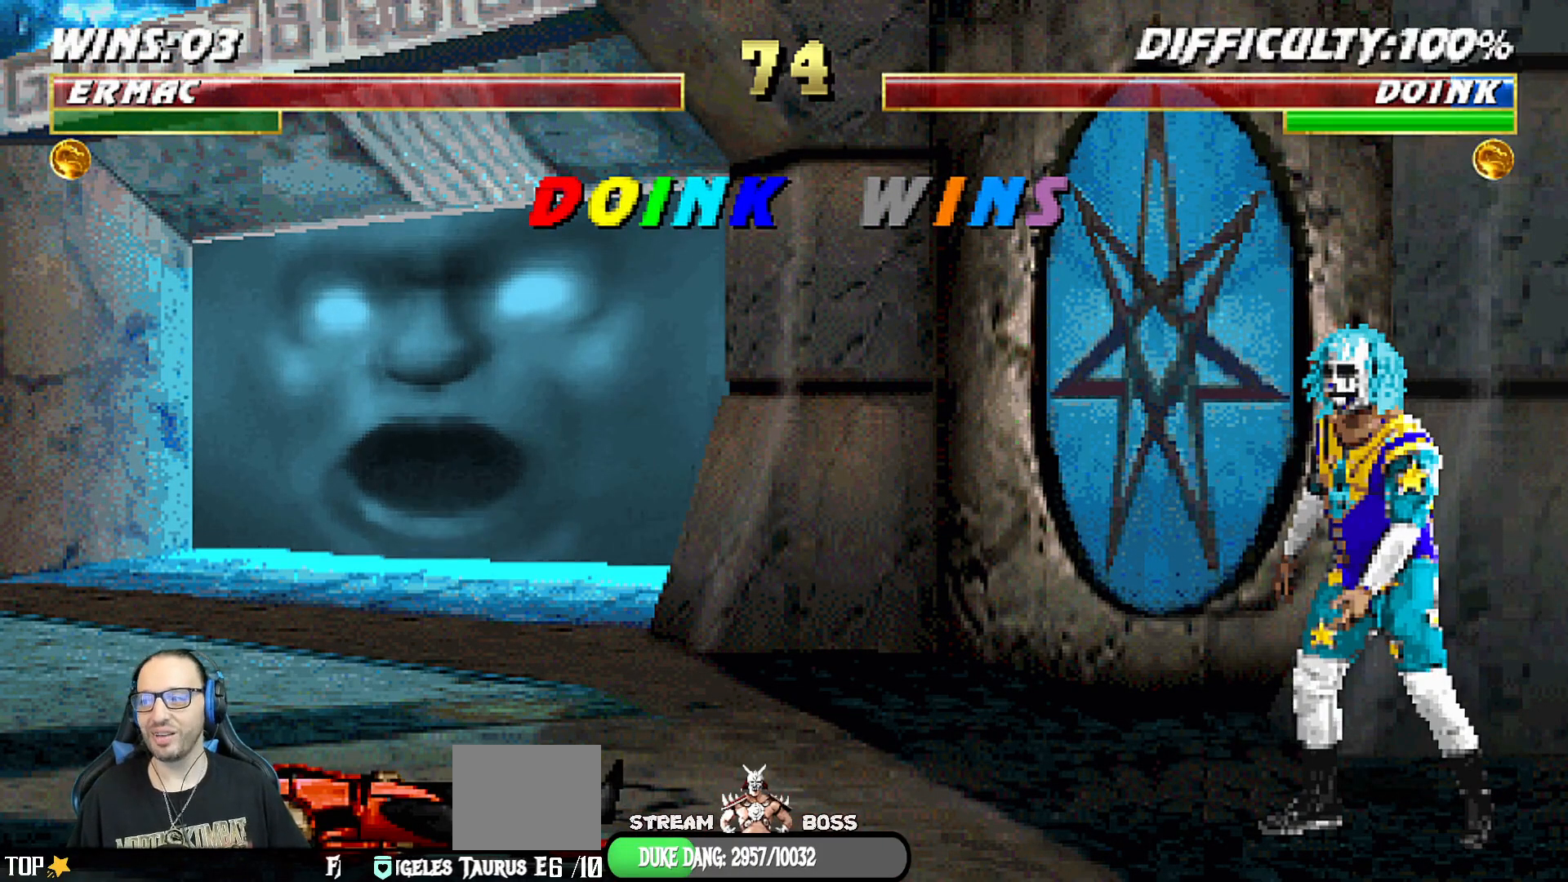
{"dt_ms": 500, "buttons": [], "left_stick": "center", "right_stick": "center", "events": []}
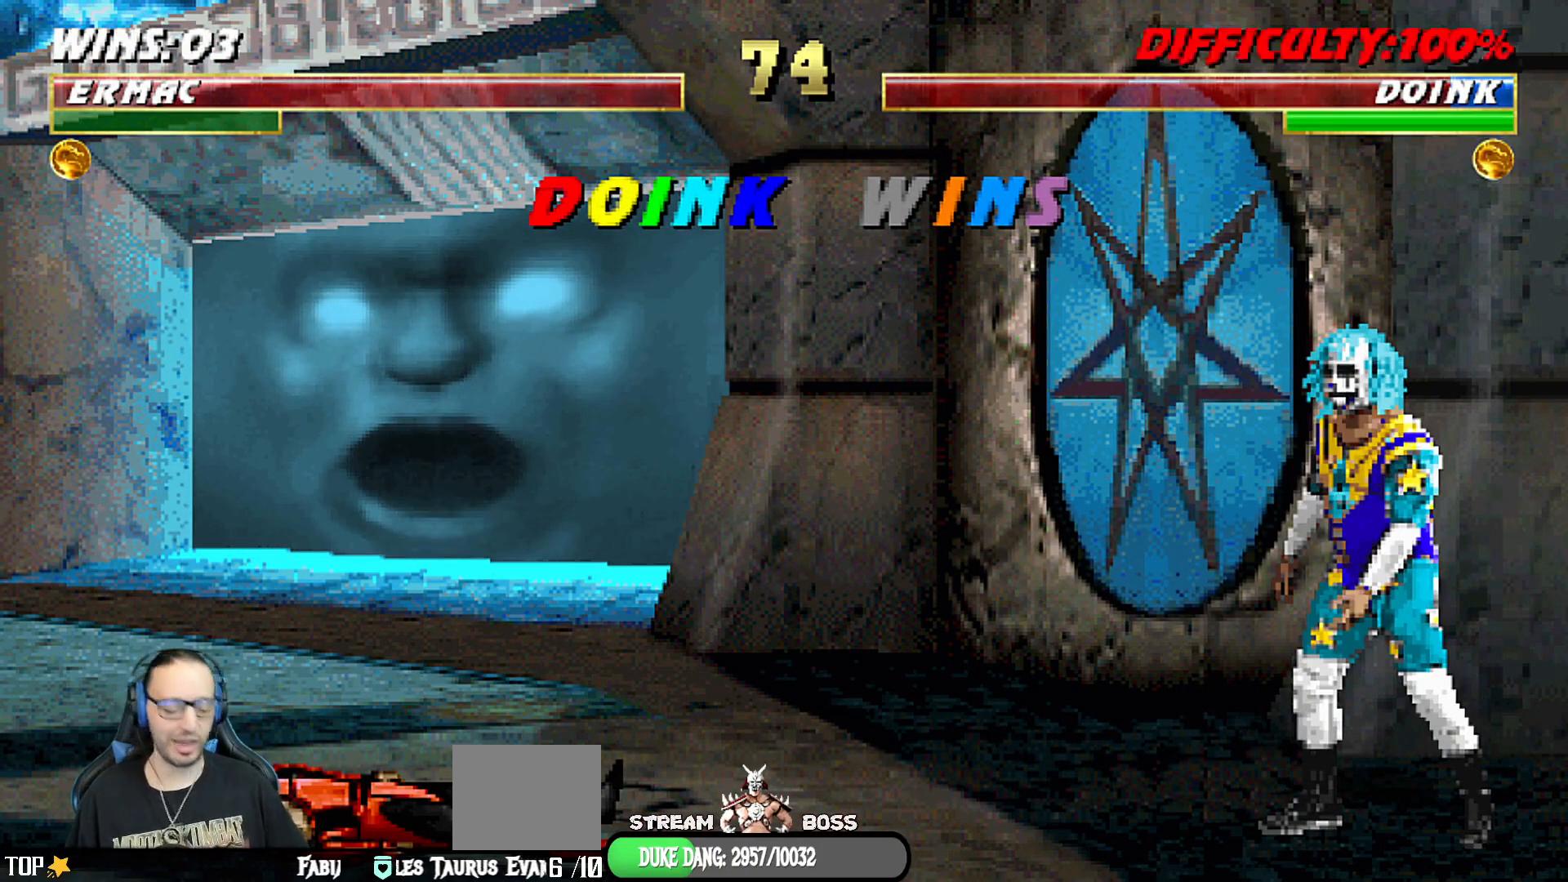
{"dt_ms": 500, "buttons": [], "left_stick": "center", "right_stick": "center", "events": []}
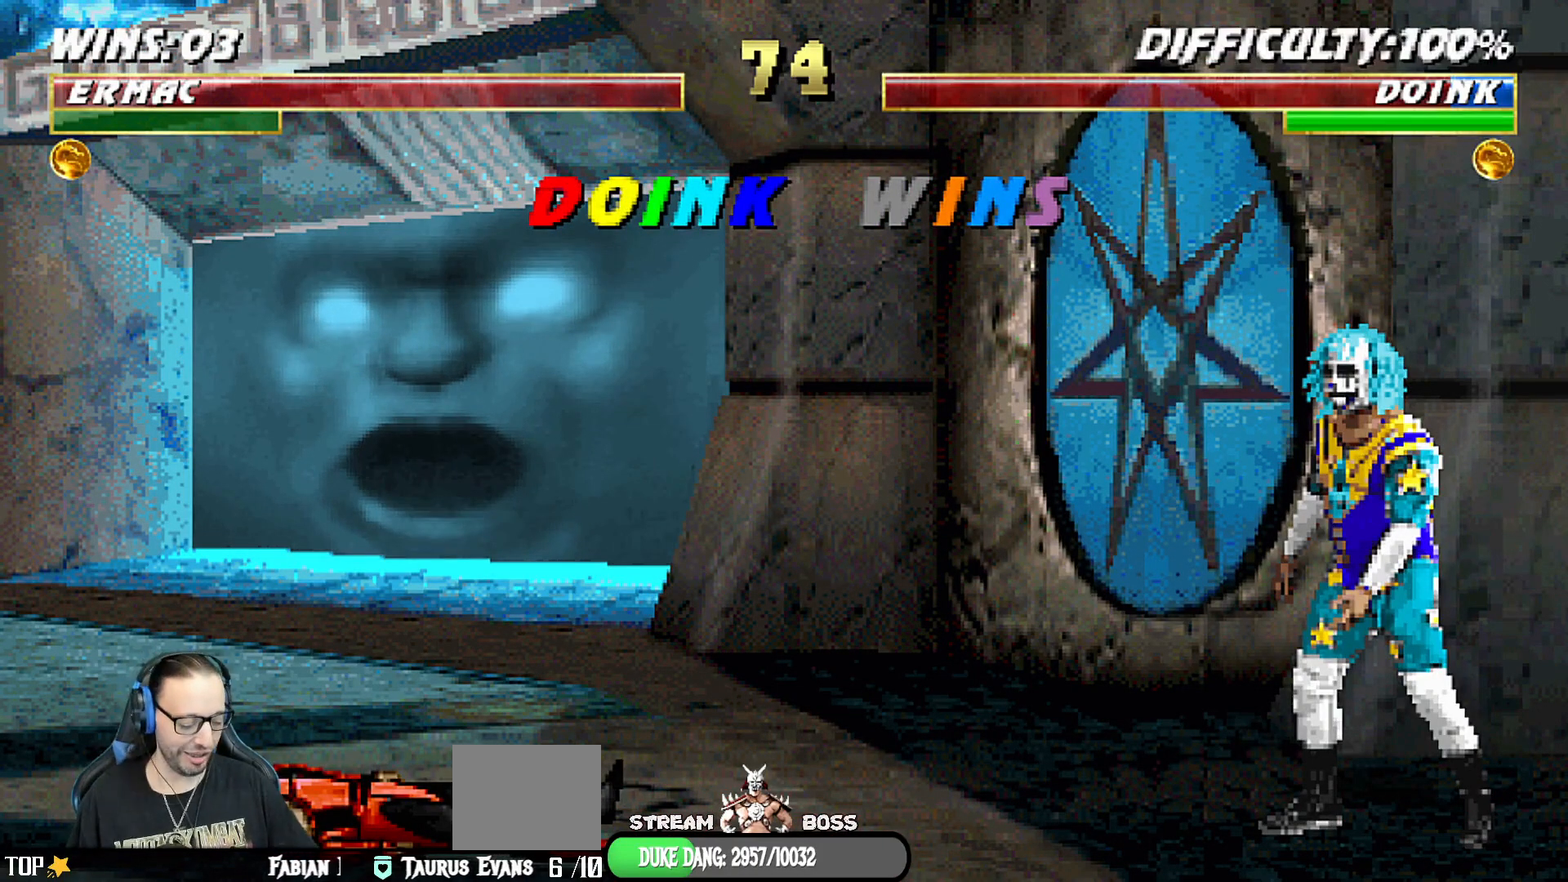
{"dt_ms": 500, "buttons": [], "left_stick": "center", "right_stick": "center", "events": []}
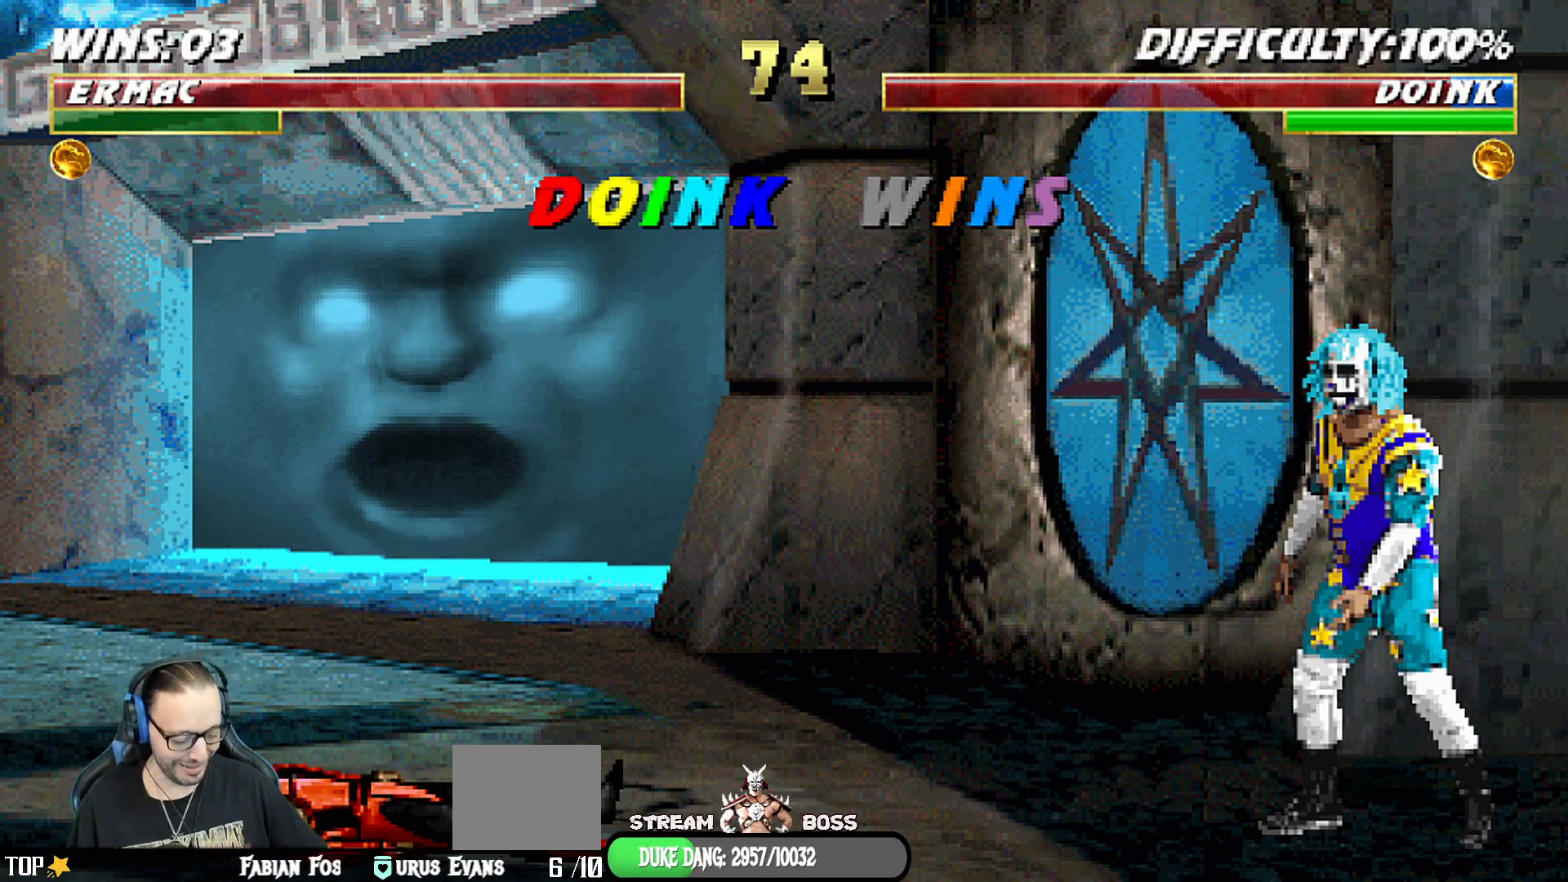
{"dt_ms": 500, "buttons": [], "left_stick": "center", "right_stick": "center", "events": []}